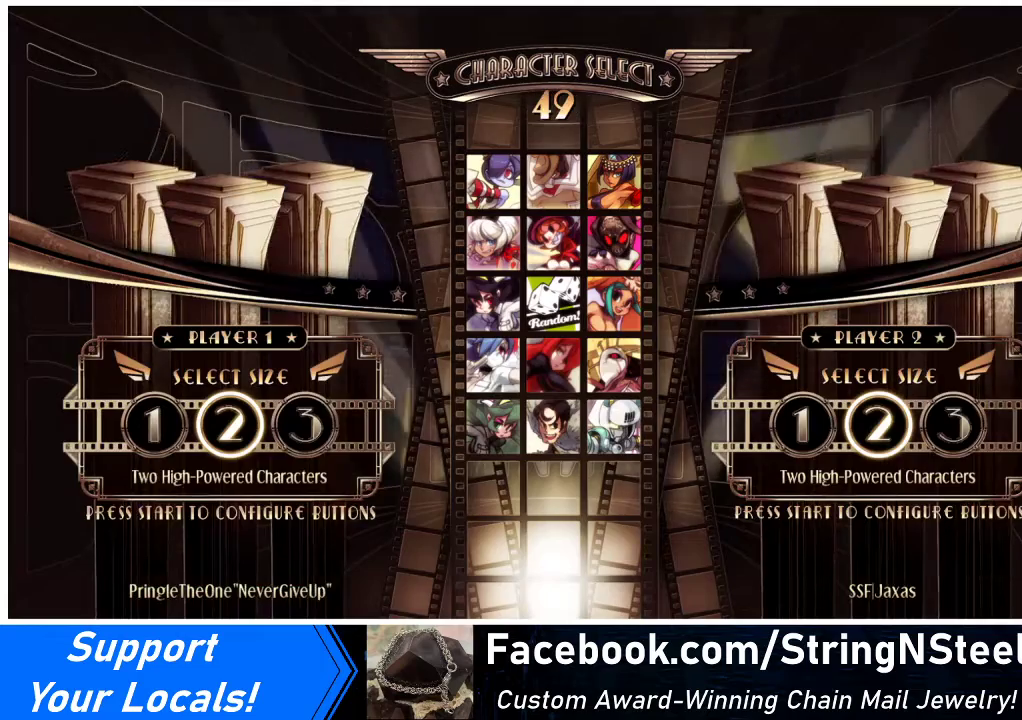
Gameplay with a controller (arcade stick); each line is a JSON object with the inputs held at the frame after it. "events" lists button and stick changes between this image and that frame as [ms after this image, input, new state], when the widget could be followed in between. Not read: L3 R3.
{"buttons": [], "events": [[200, "L1", "down"], [233, "L1", "up"]]}
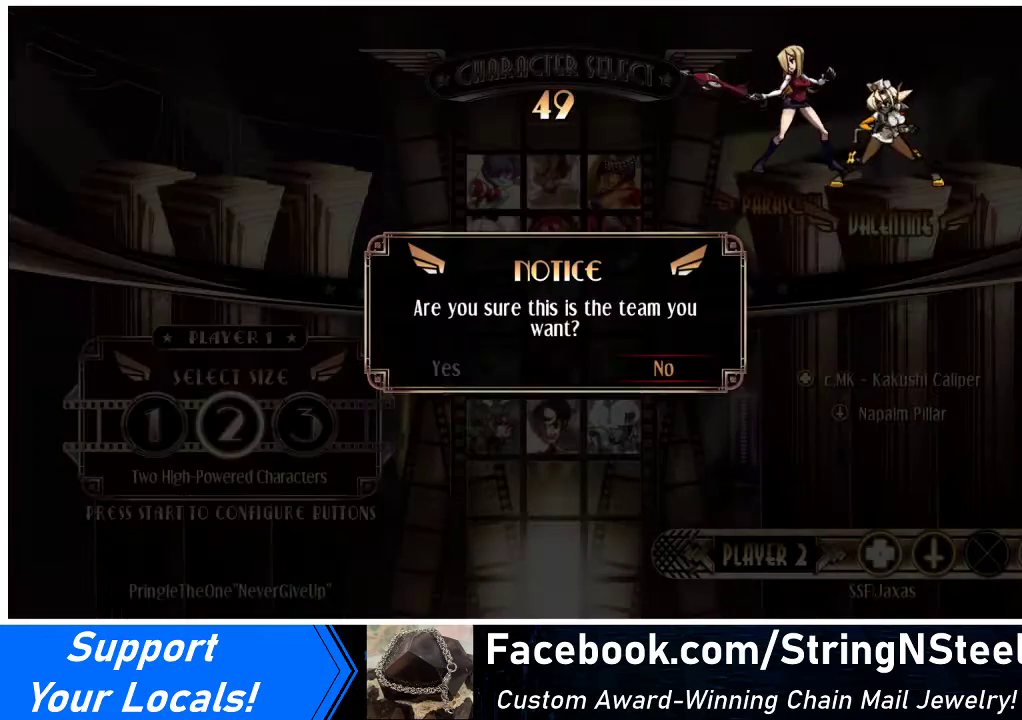
{"buttons": [], "events": [[100, "DPAD_LEFT", "down"], [167, "DPAD_LEFT", "up"]]}
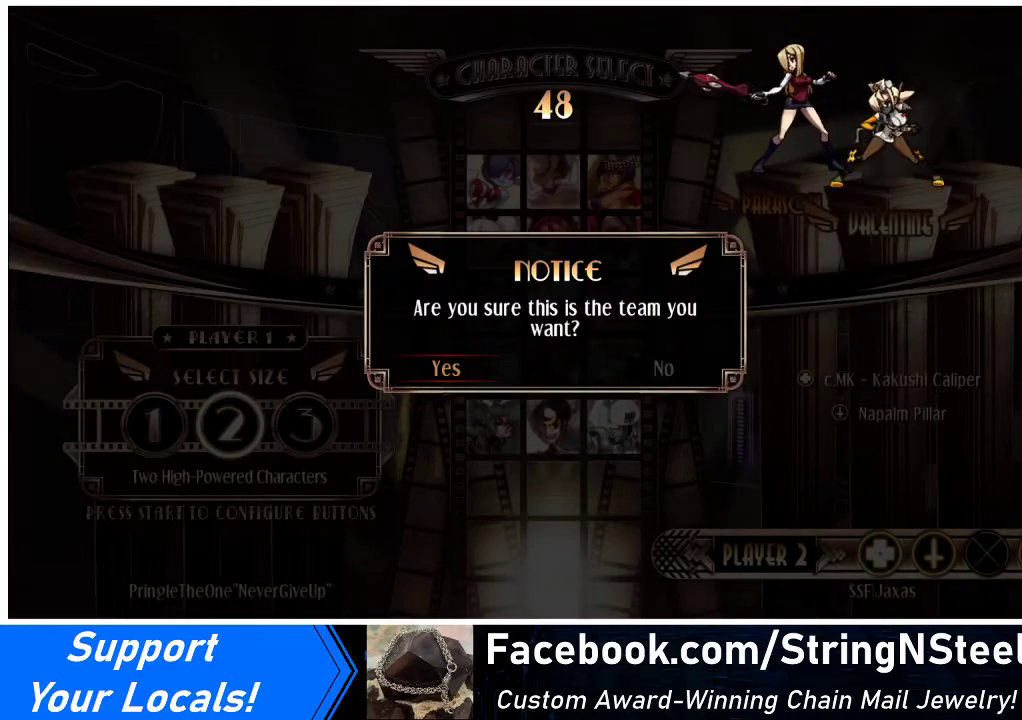
{"buttons": [], "events": []}
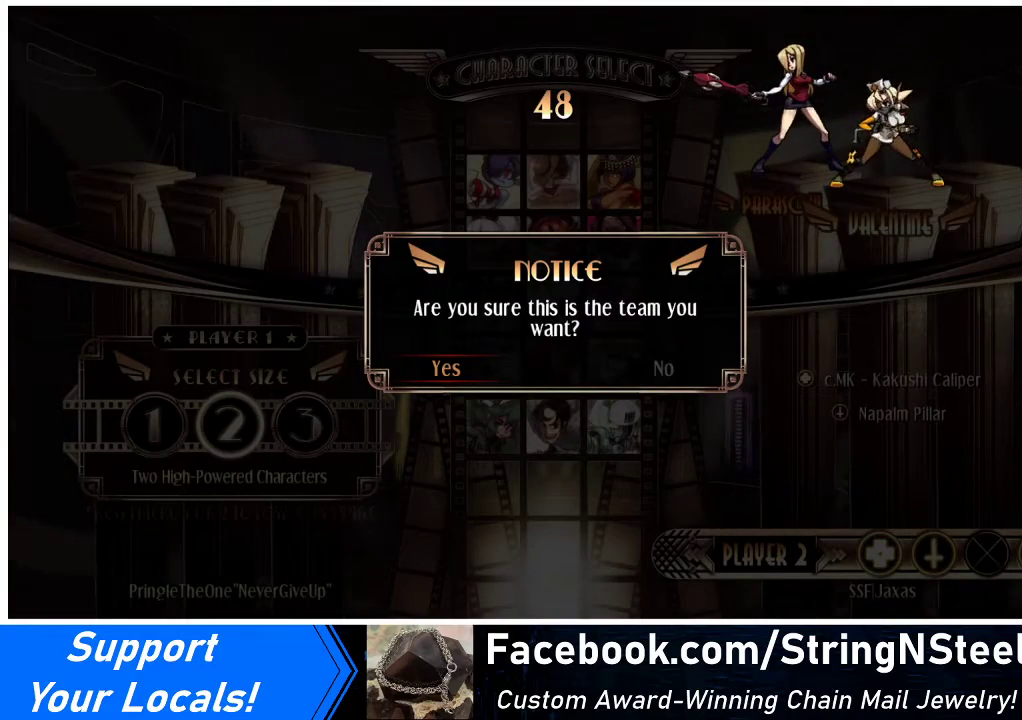
{"buttons": [], "events": []}
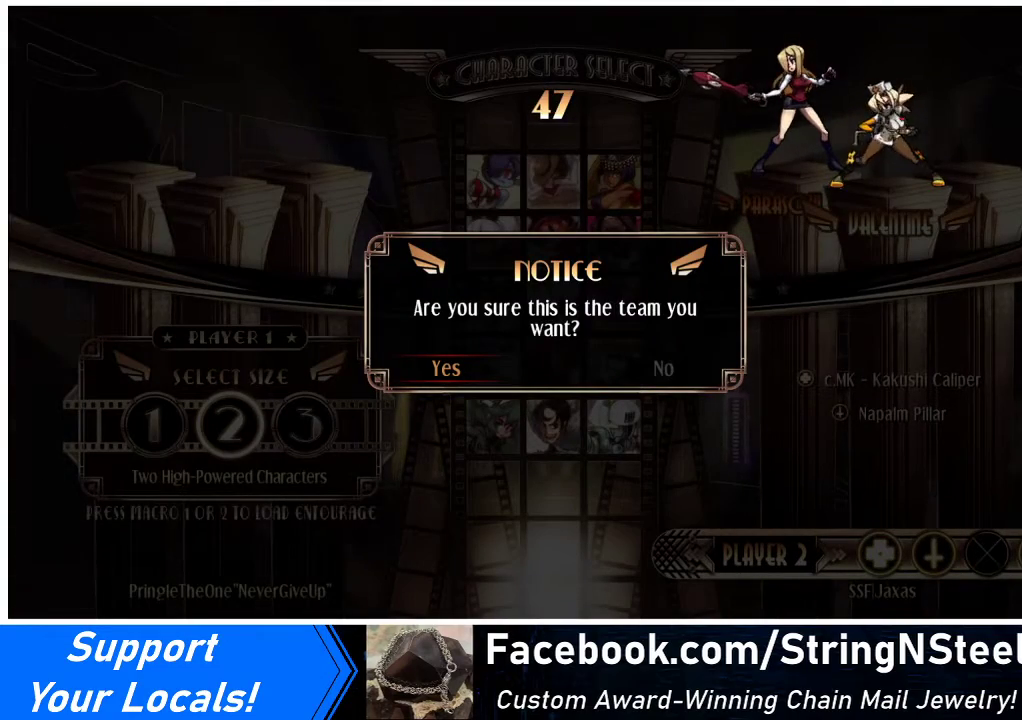
{"buttons": [], "events": []}
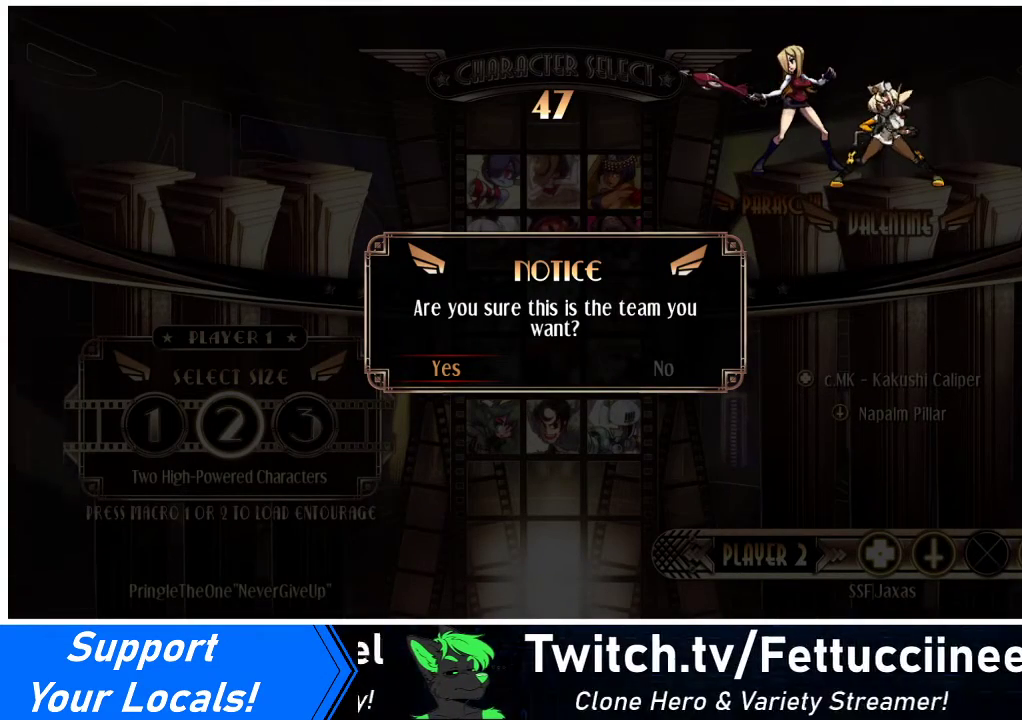
{"buttons": [], "events": []}
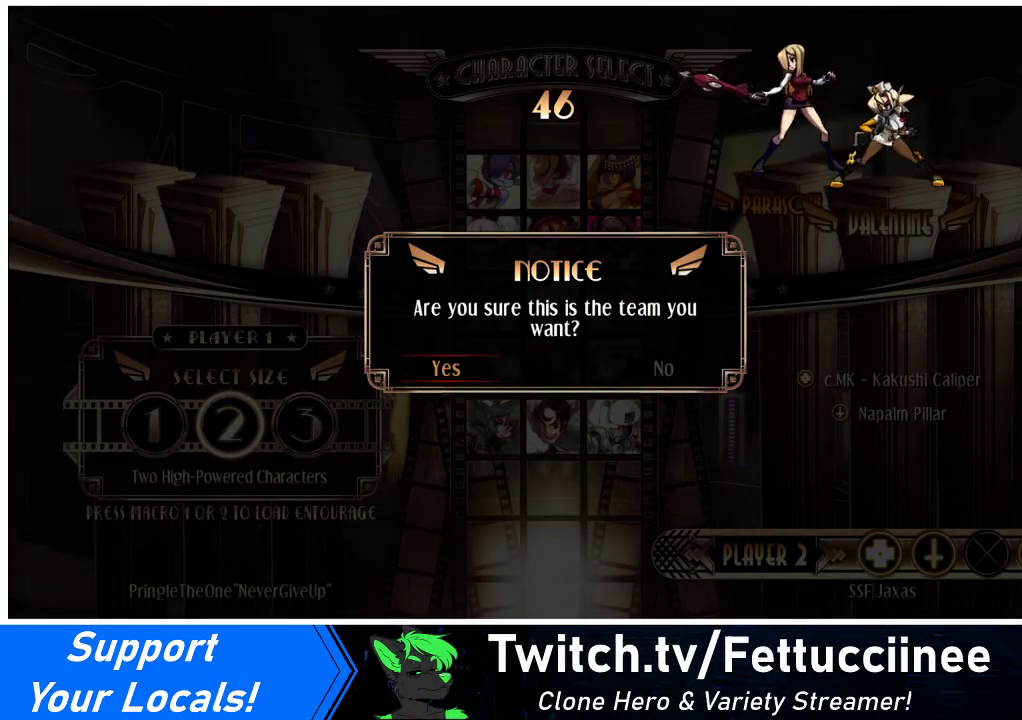
{"buttons": [], "events": []}
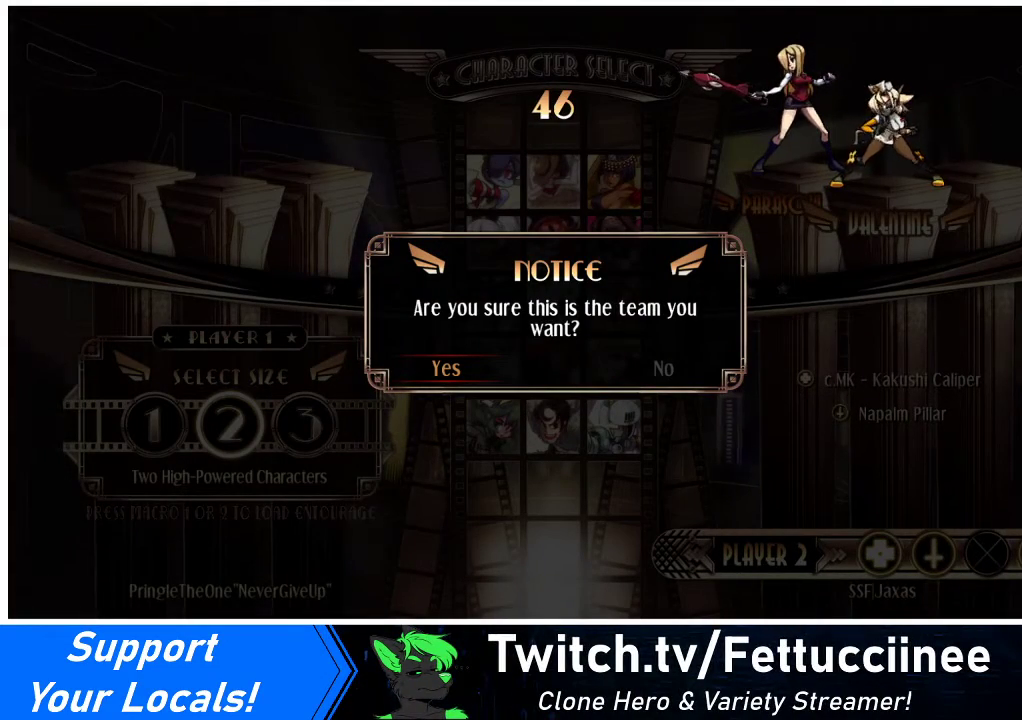
{"buttons": [], "events": []}
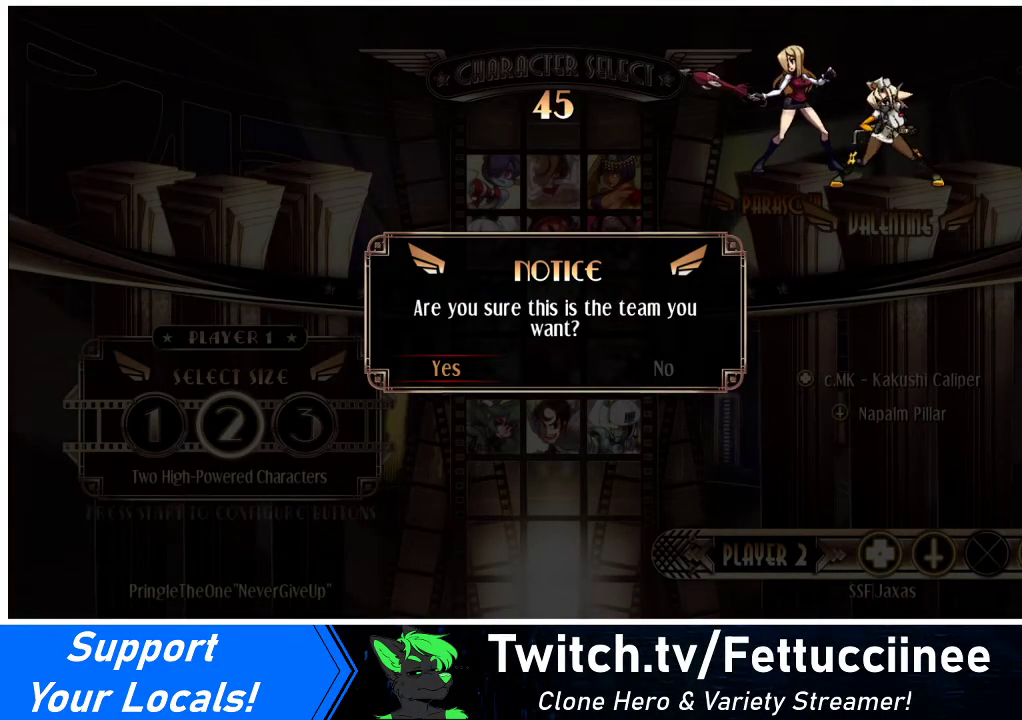
{"buttons": [], "events": []}
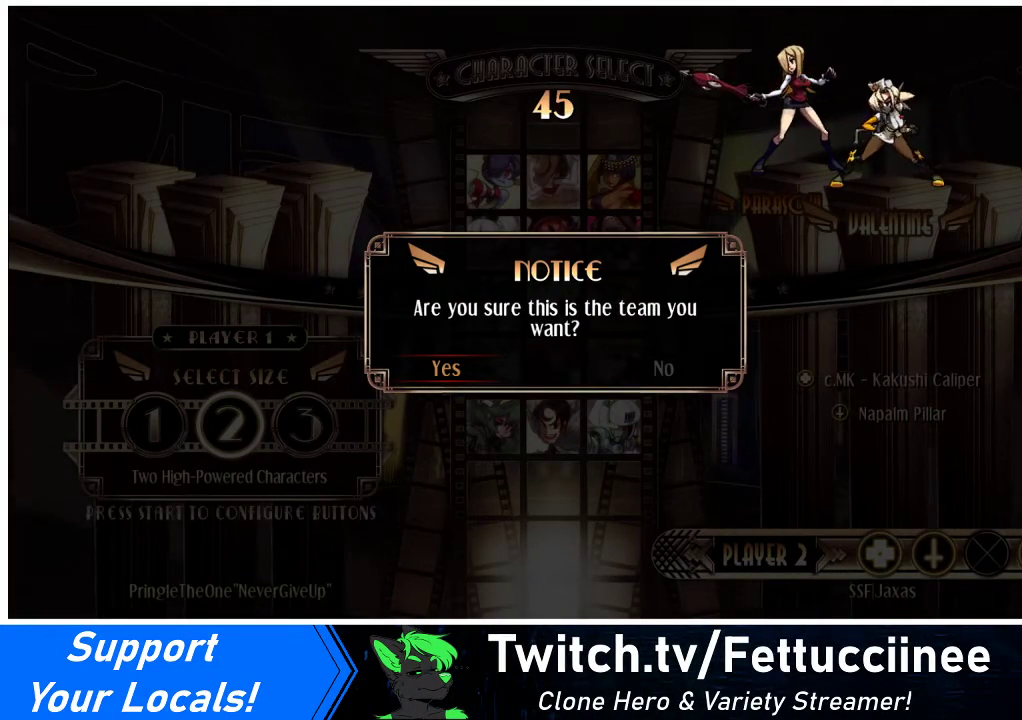
{"buttons": [], "events": [[200, "SQUARE", "down"], [300, "SQUARE", "up"]]}